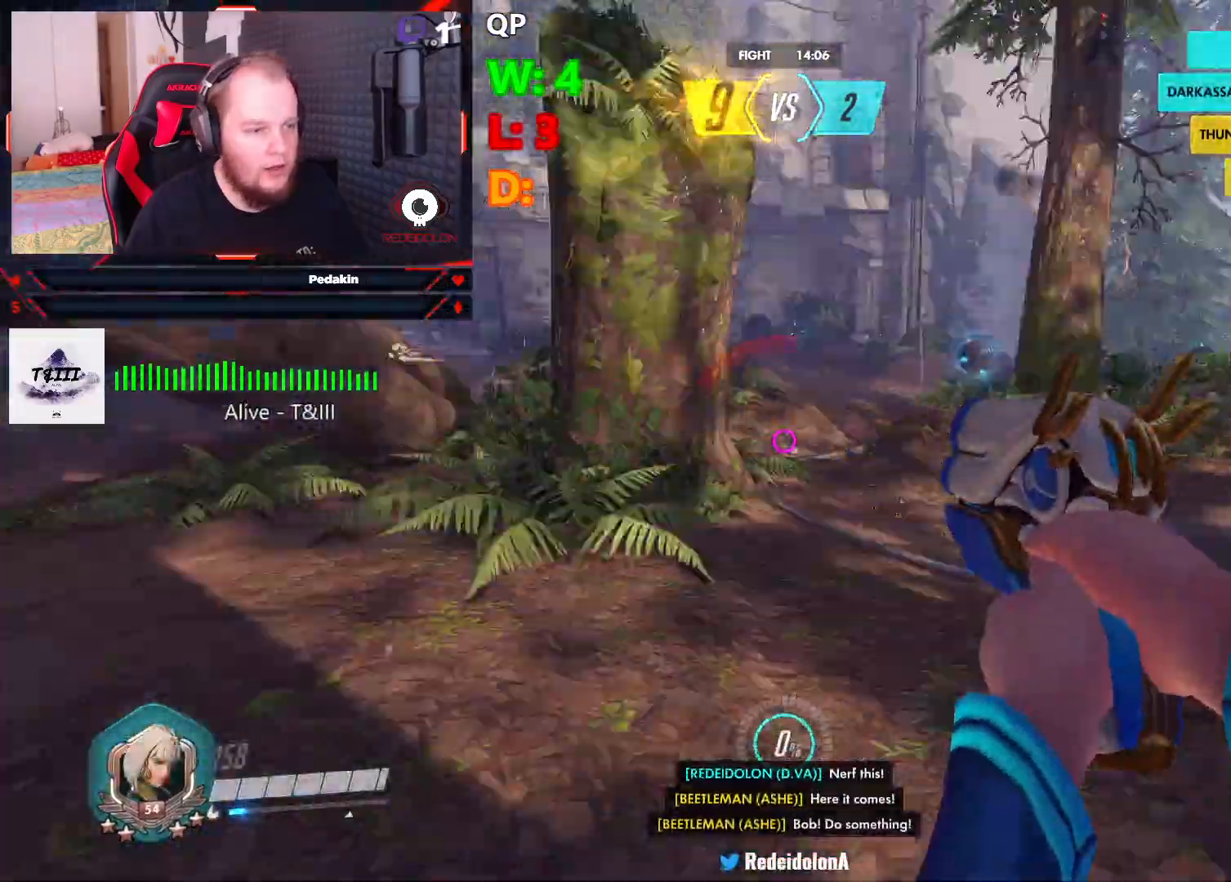
Gameplay with keyboard and mouse; each line is a JSON object with the keys and mouse buttons held at the frame after it. "events" lists presses ("down") and releases ("up") of "1", "2", "3", "4", "5", "a", "alt", "c", "caps_lock", "ctrl", "d", "e", "f", "g", "q", "r", "s", "shift", "space", "t", "v", "w", "x", "z", "mouse_left", "mouse_wheel" and "mouse_right" between this image and that frame as [ms after this image, input, new state], when the widget could be followed in between. "mouse_left", "mouse_wheel", "mouse_right" = the "left", "wheel", "right" buttons of the "mouse" list. No other keys are recorded. "wheel" means that the mouse wheel is clicked or scrolled. Not read: mouse_move tab.
{"keys": ["d"], "mouse": ["left"], "events": [[63, "space", "down"], [250, "mouse_left", "down"], [250, "space", "up"]]}
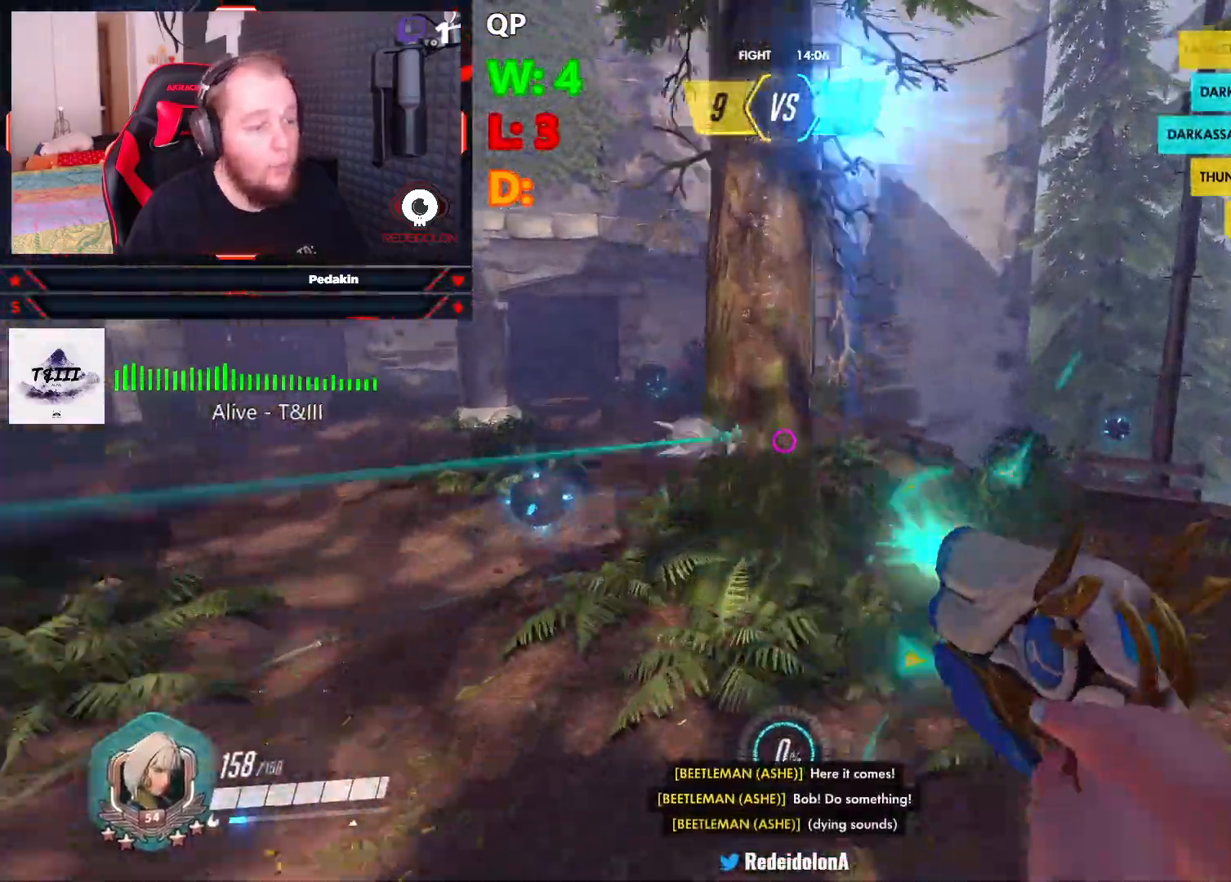
{"keys": ["space", "w"], "mouse": [], "events": [[417, "mouse_left", "up"], [458, "space", "down"], [458, "w", "down"], [500, "d", "up"]]}
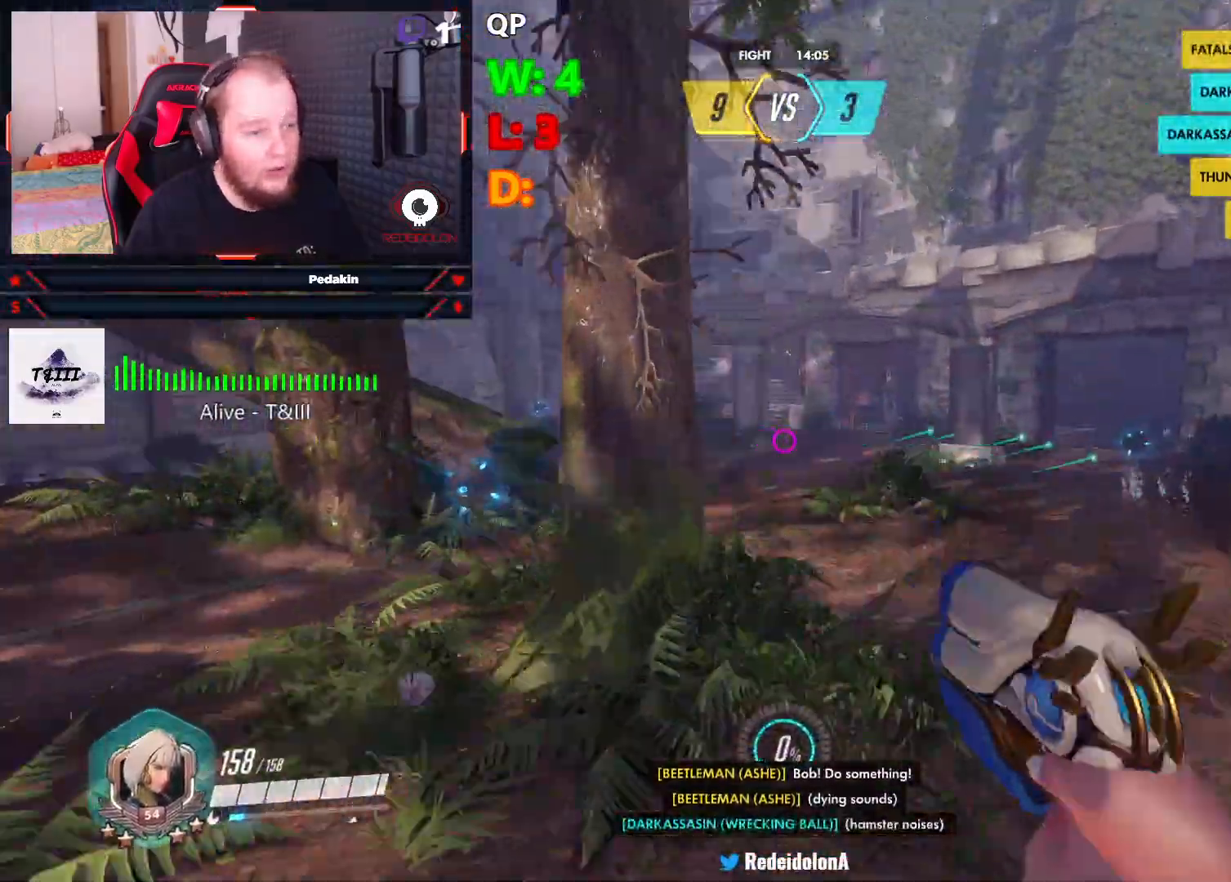
{"keys": ["w"], "mouse": [], "events": [[104, "space", "up"], [188, "r", "down"], [292, "r", "up"]]}
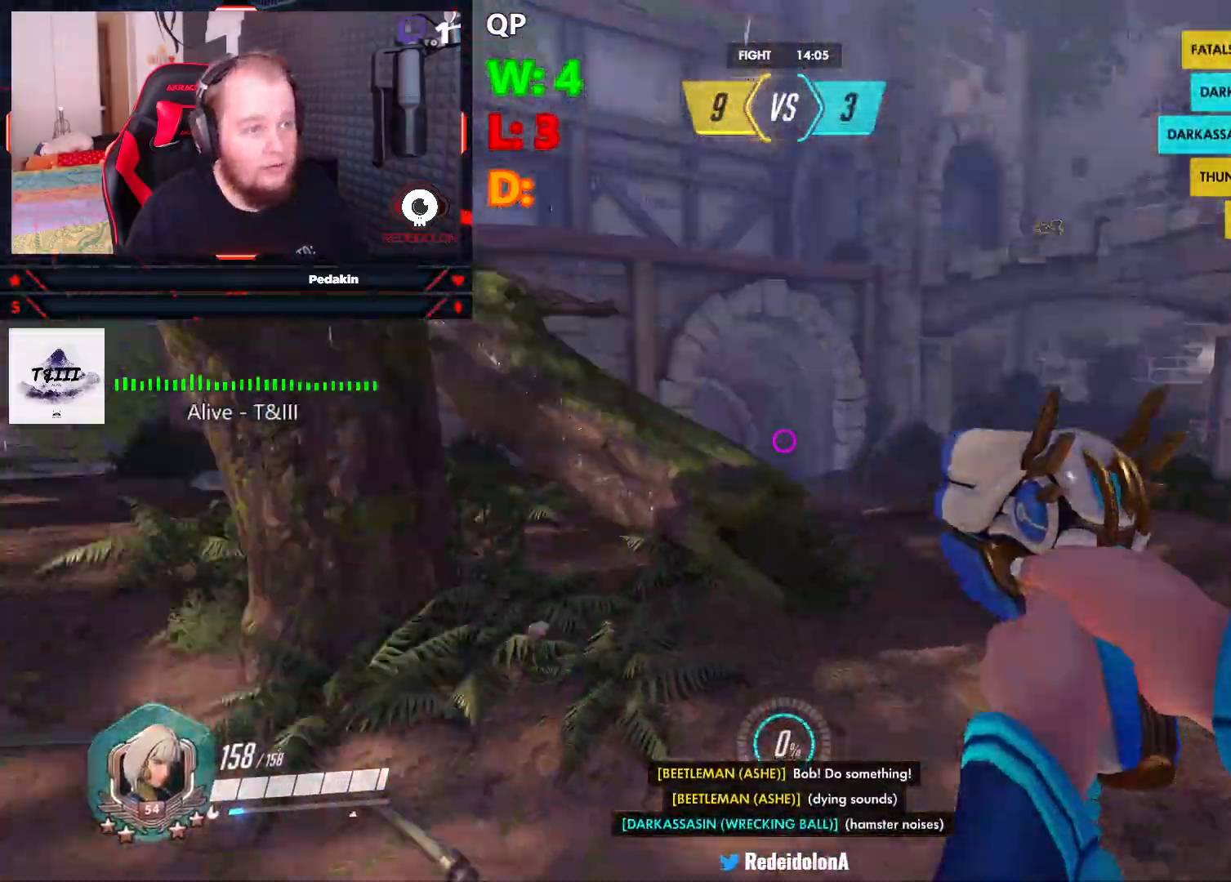
{"keys": ["a", "w"], "mouse": [], "events": [[250, "a", "down"]]}
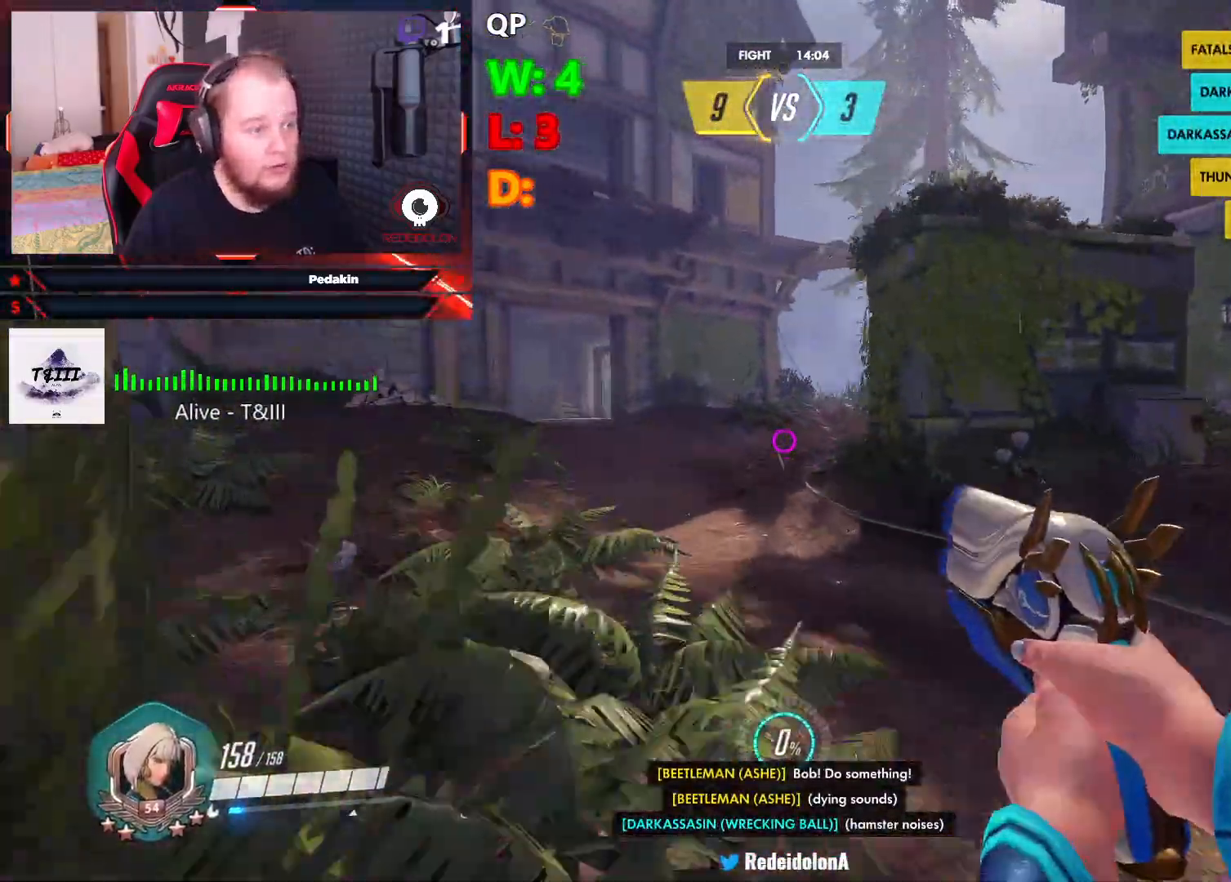
{"keys": ["a"], "mouse": [], "events": [[42, "space", "down"], [167, "space", "up"], [417, "w", "up"]]}
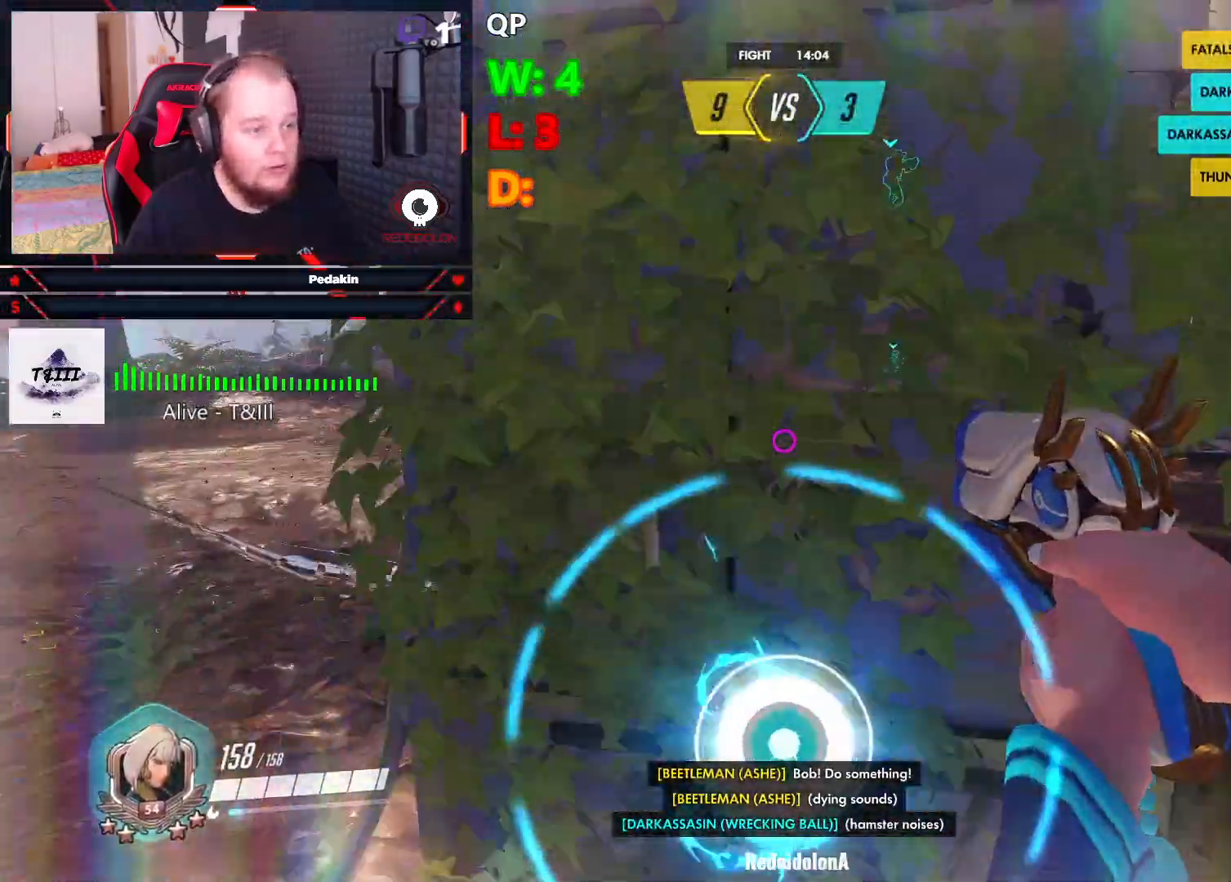
{"keys": ["w"], "mouse": [], "events": [[250, "space", "down"], [375, "space", "up"], [375, "w", "down"], [417, "a", "up"]]}
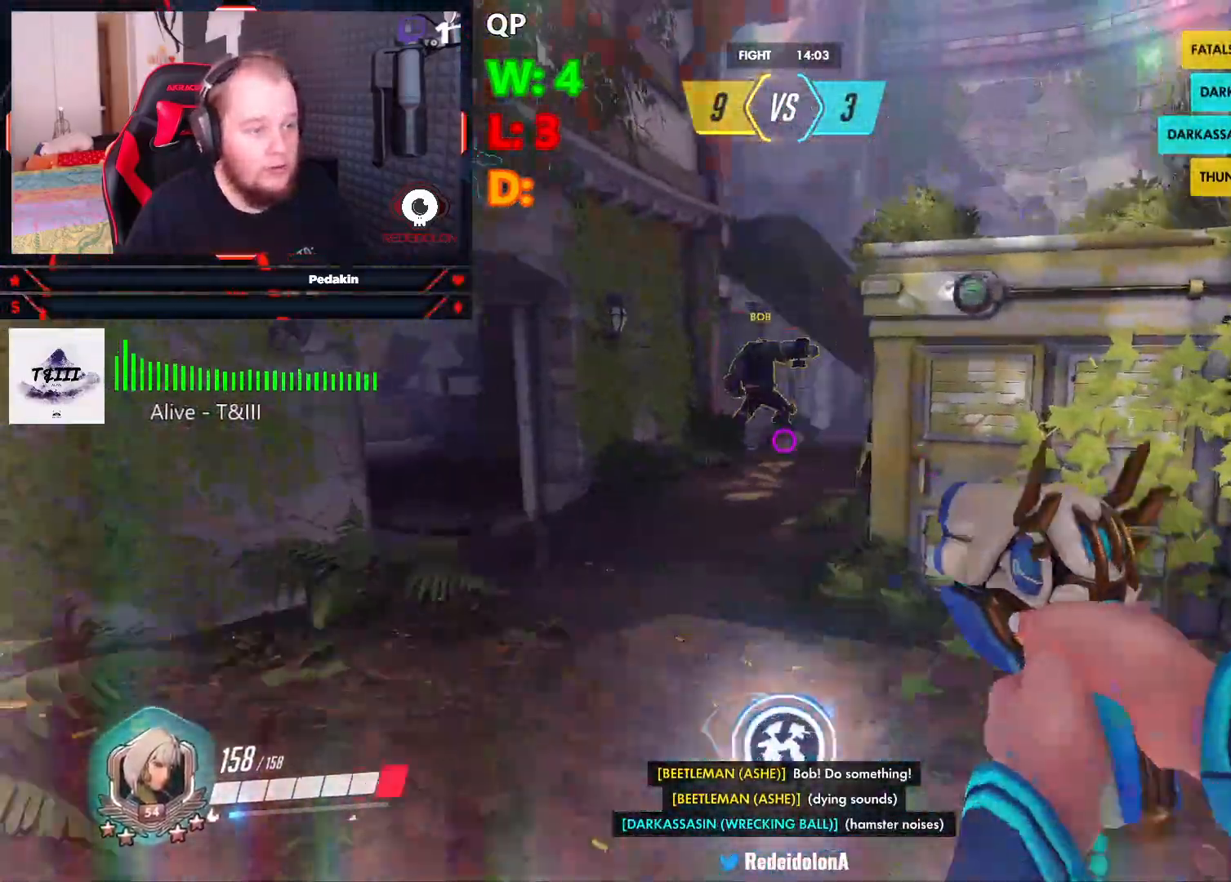
{"keys": ["w"], "mouse": [], "events": [[21, "q", "down"], [125, "q", "up"]]}
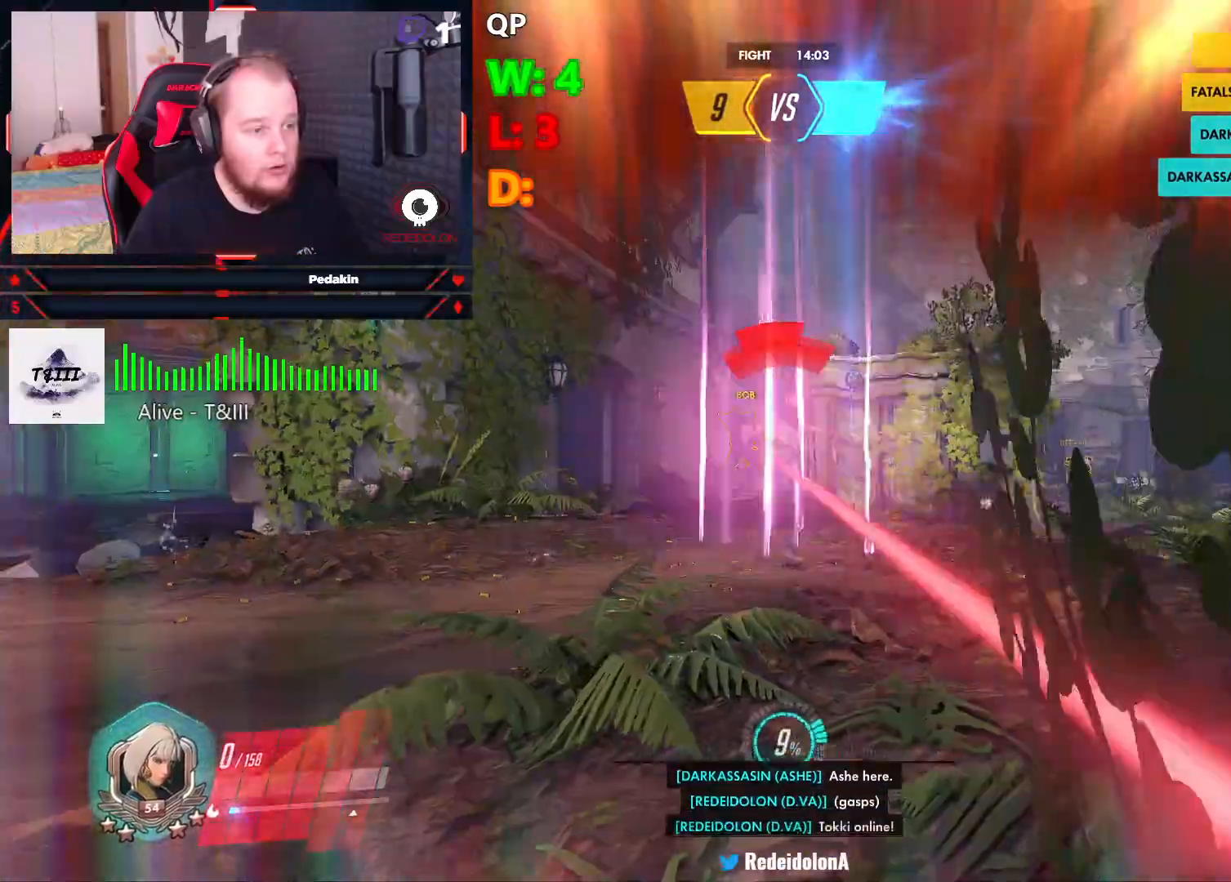
{"keys": ["w"], "mouse": [], "events": []}
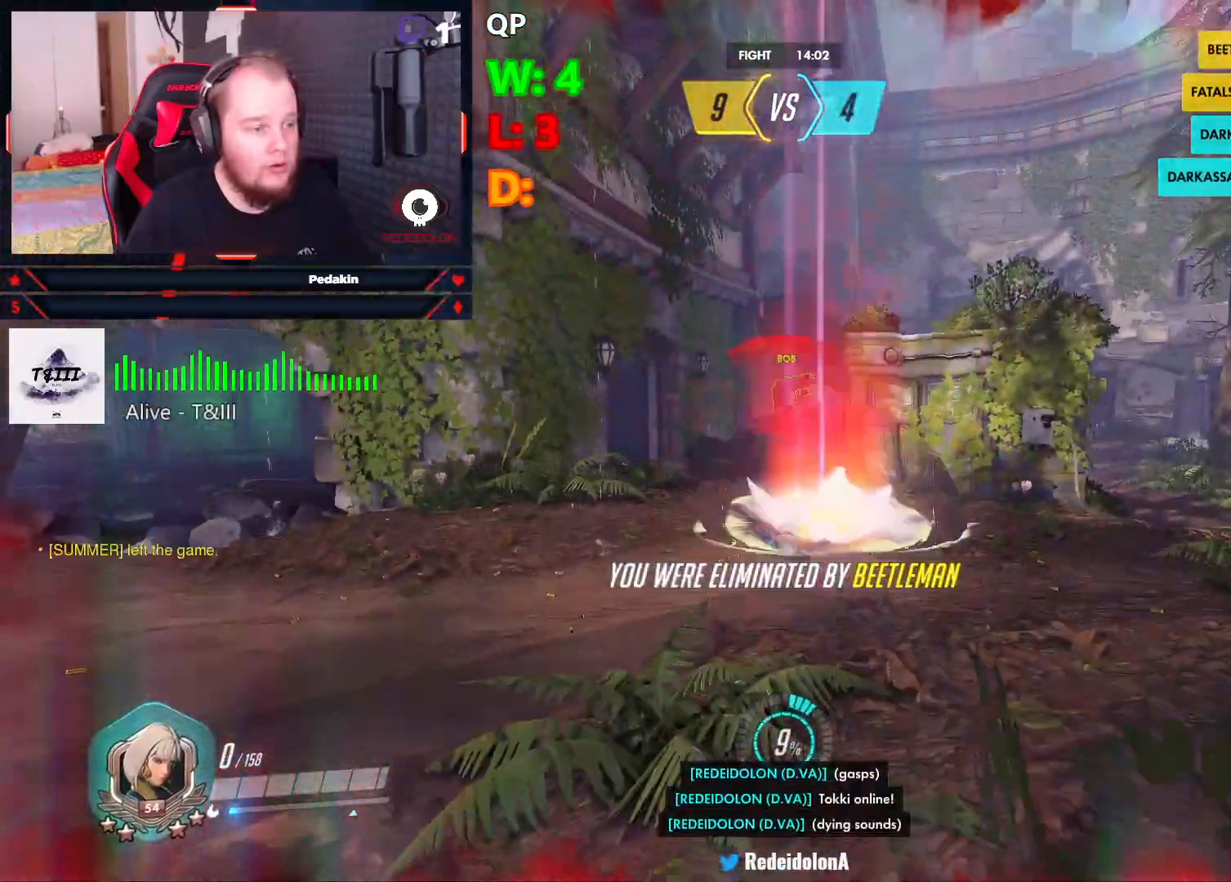
{"keys": ["w"], "mouse": [], "events": []}
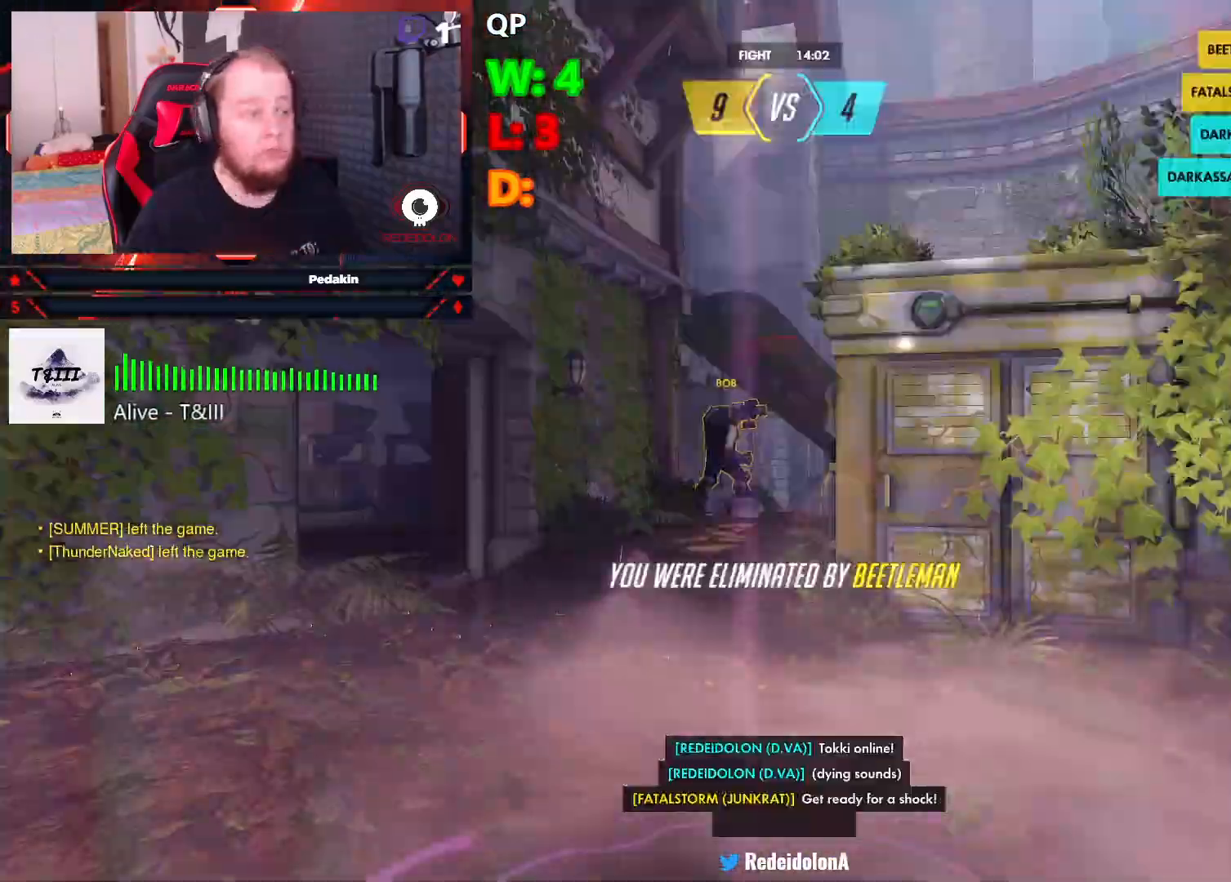
{"keys": ["w"], "mouse": [], "events": []}
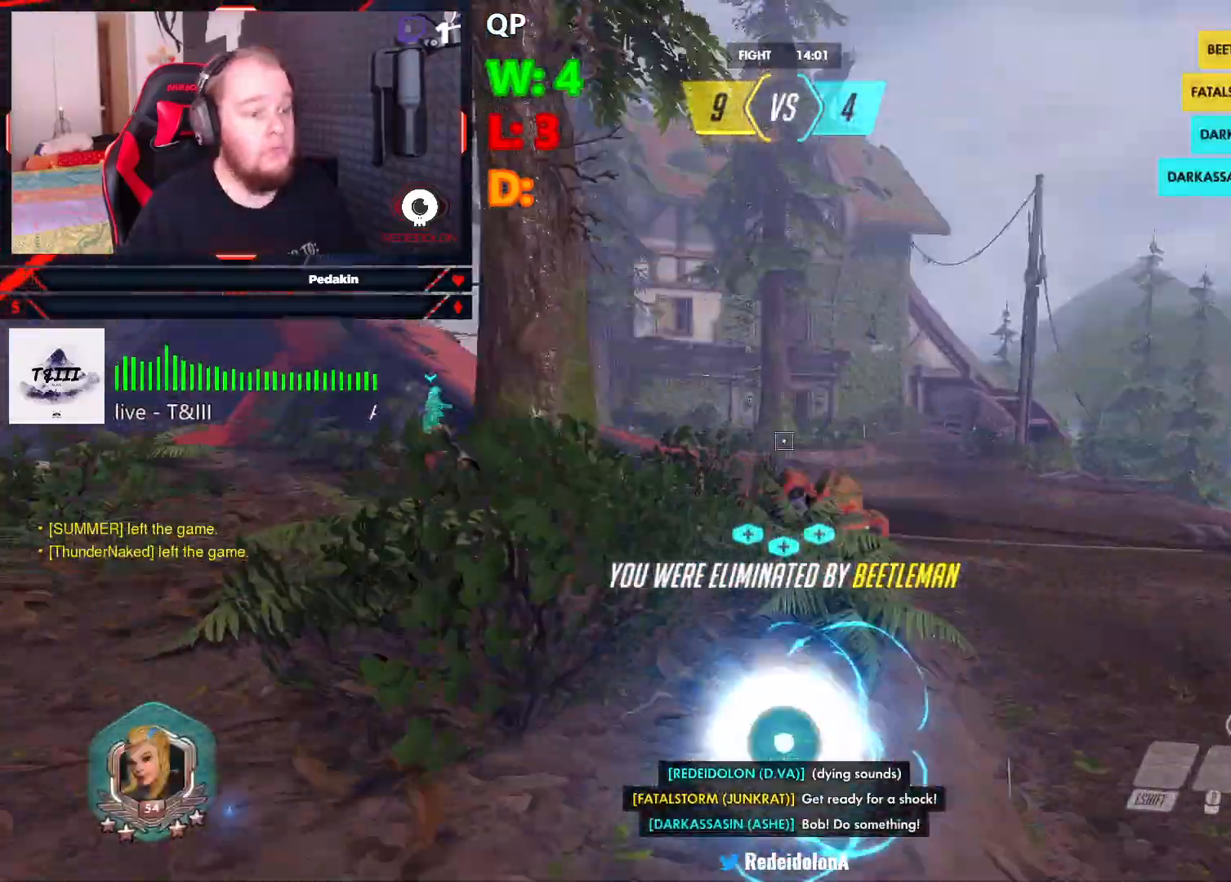
{"keys": ["d", "w"], "mouse": [], "events": [[500, "d", "down"]]}
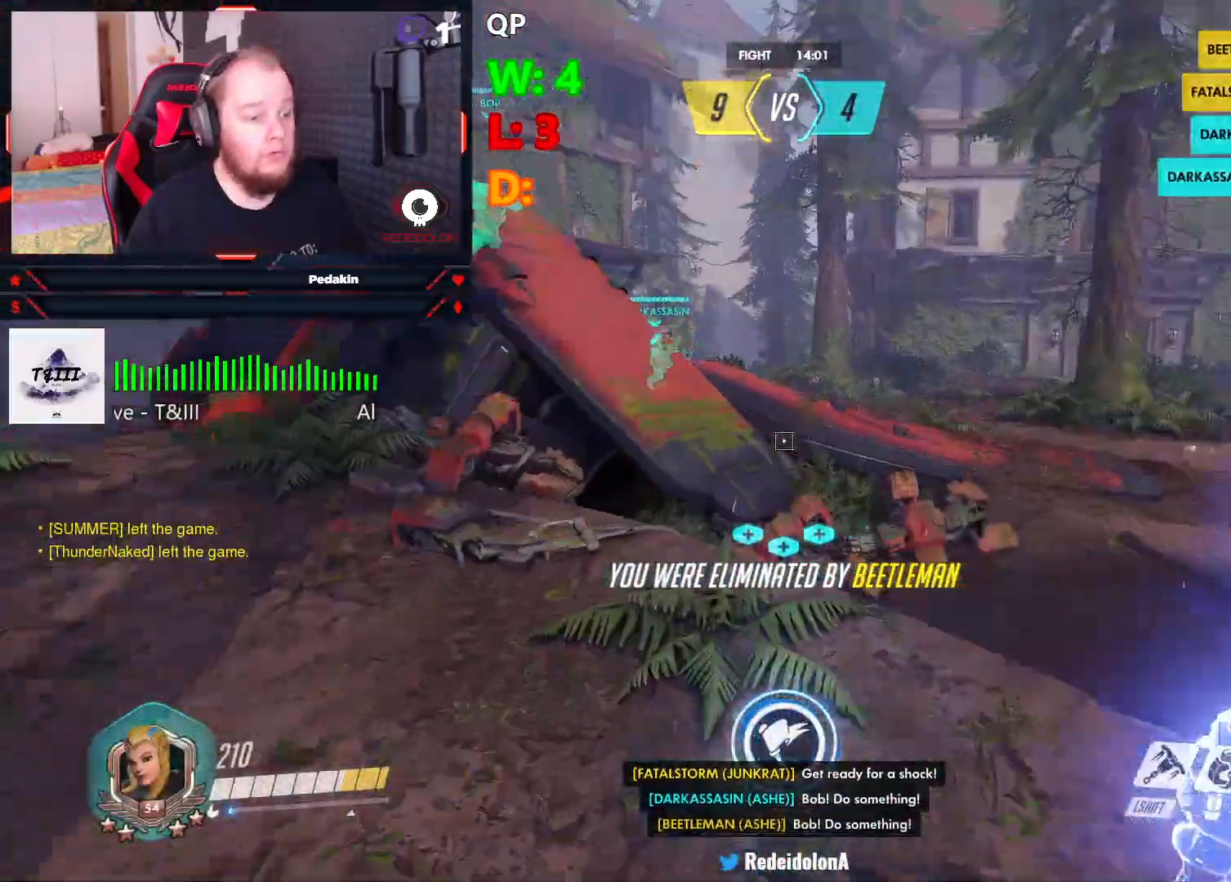
{"keys": ["w"], "mouse": [], "events": [[104, "space", "down"], [188, "d", "up"], [188, "q", "down"], [188, "space", "up"], [334, "q", "up"]]}
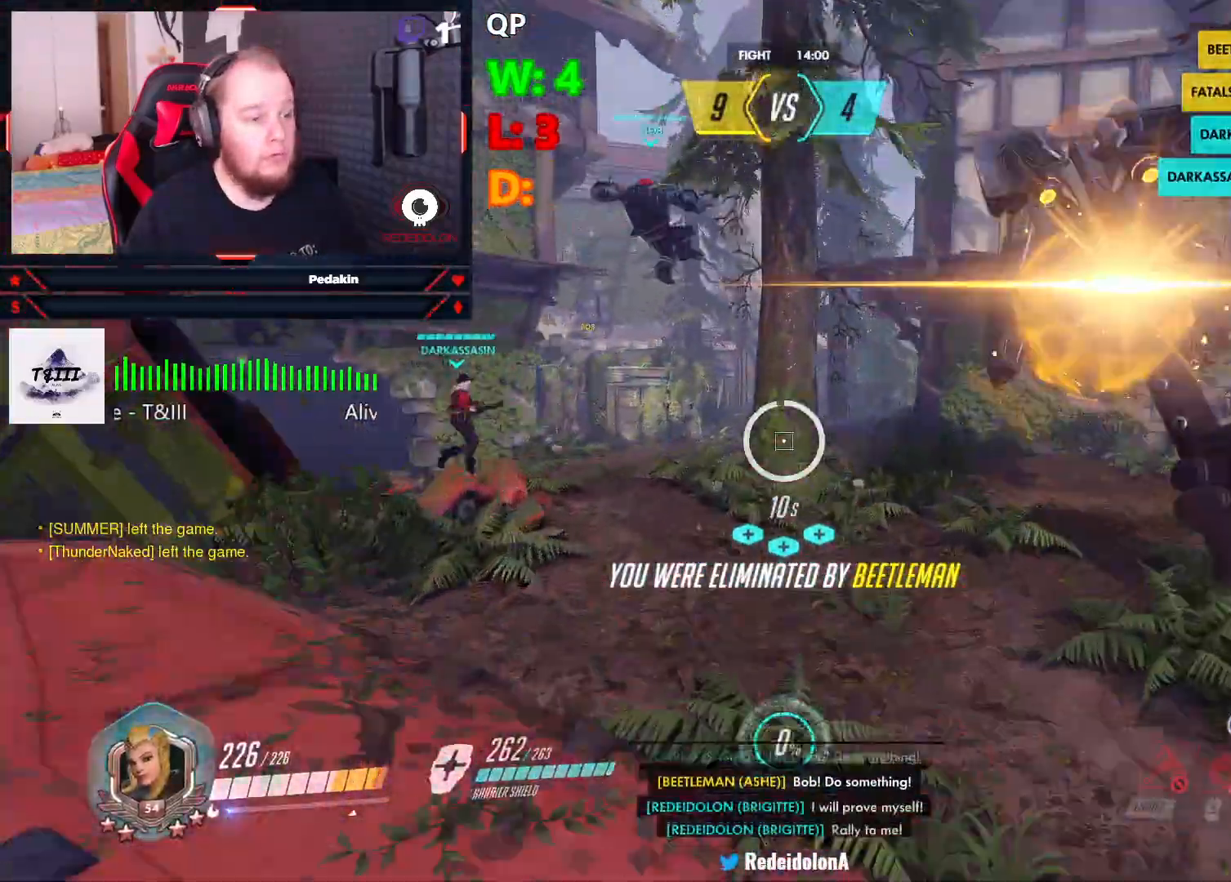
{"keys": ["w"], "mouse": [], "events": [[313, "a", "down"], [500, "a", "up"]]}
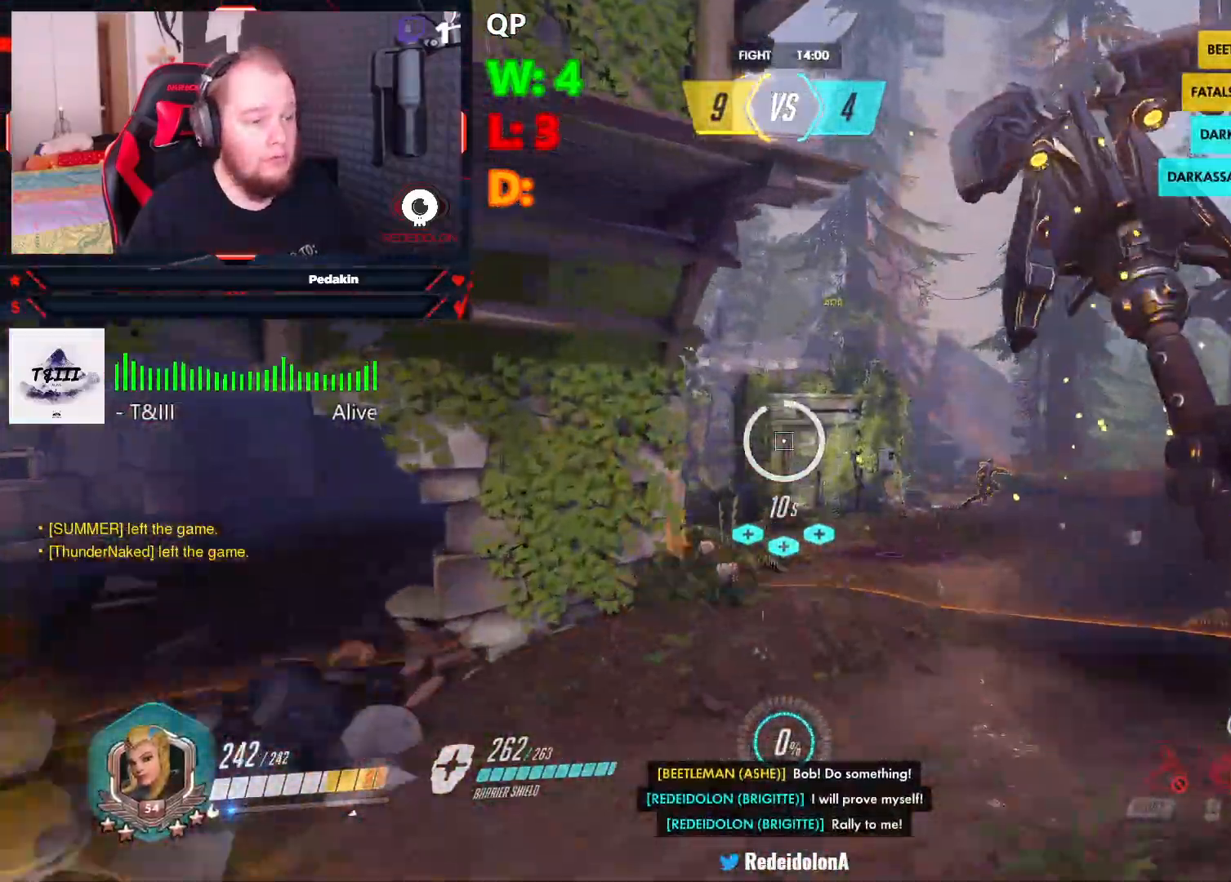
{"keys": ["w"], "mouse": [], "events": [[354, "d", "down"], [500, "d", "up"]]}
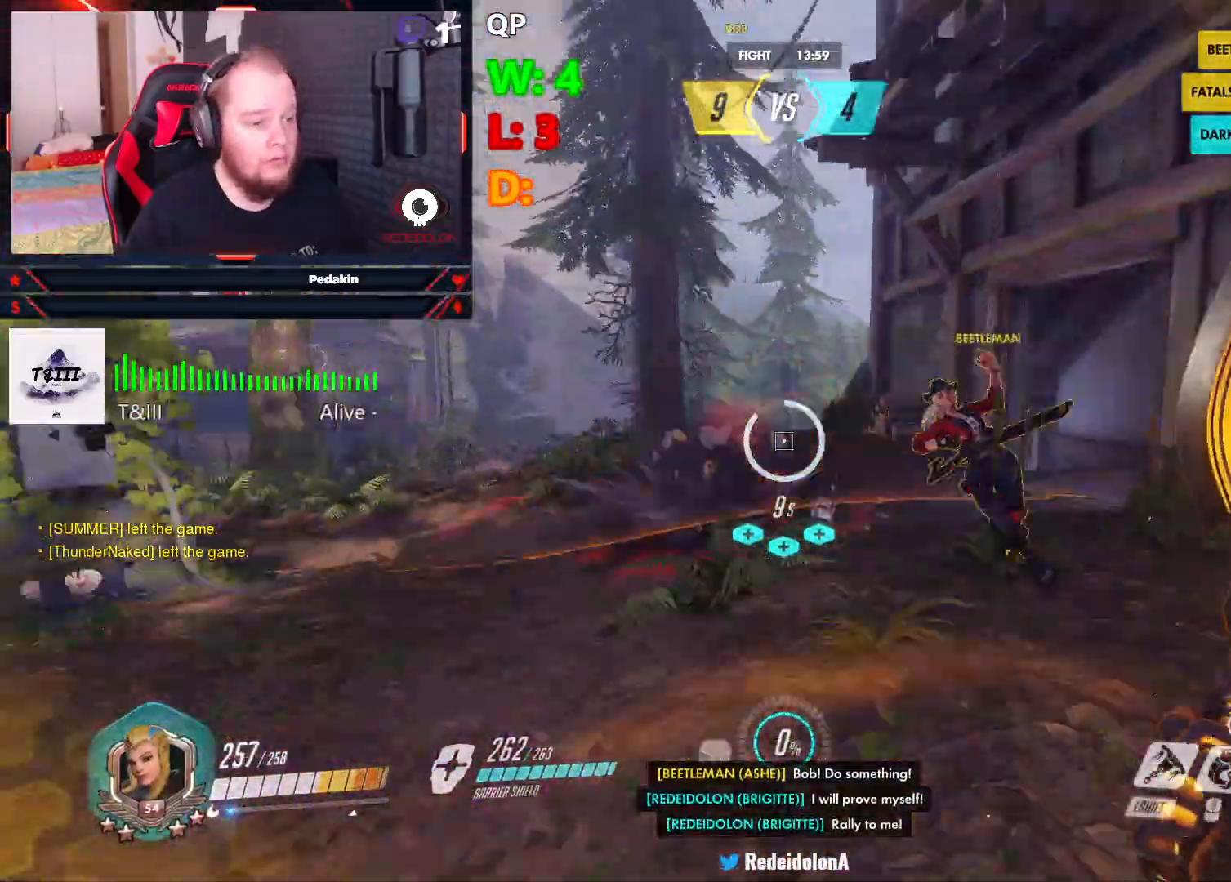
{"keys": ["a"], "mouse": [], "events": [[146, "mouse_right", "down"], [188, "mouse_left", "down"], [250, "mouse_right", "up"], [292, "mouse_left", "up"], [334, "a", "down"], [334, "mouse_left", "down"], [334, "mouse_right", "down"], [438, "mouse_left", "up"], [438, "mouse_right", "up"], [438, "w", "up"]]}
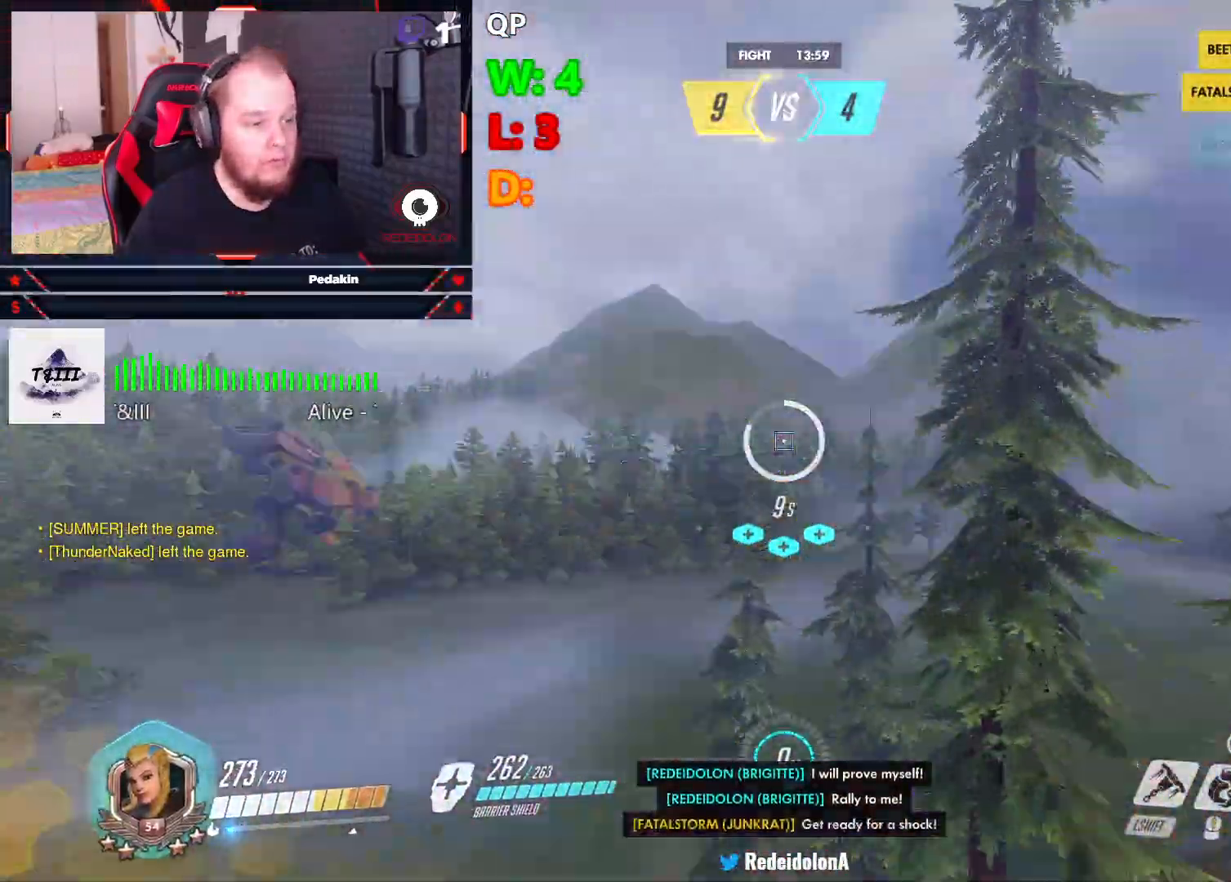
{"keys": ["d", "space", "w"], "mouse": [], "events": [[21, "a", "up"], [63, "w", "down"], [313, "space", "down"], [396, "d", "down"]]}
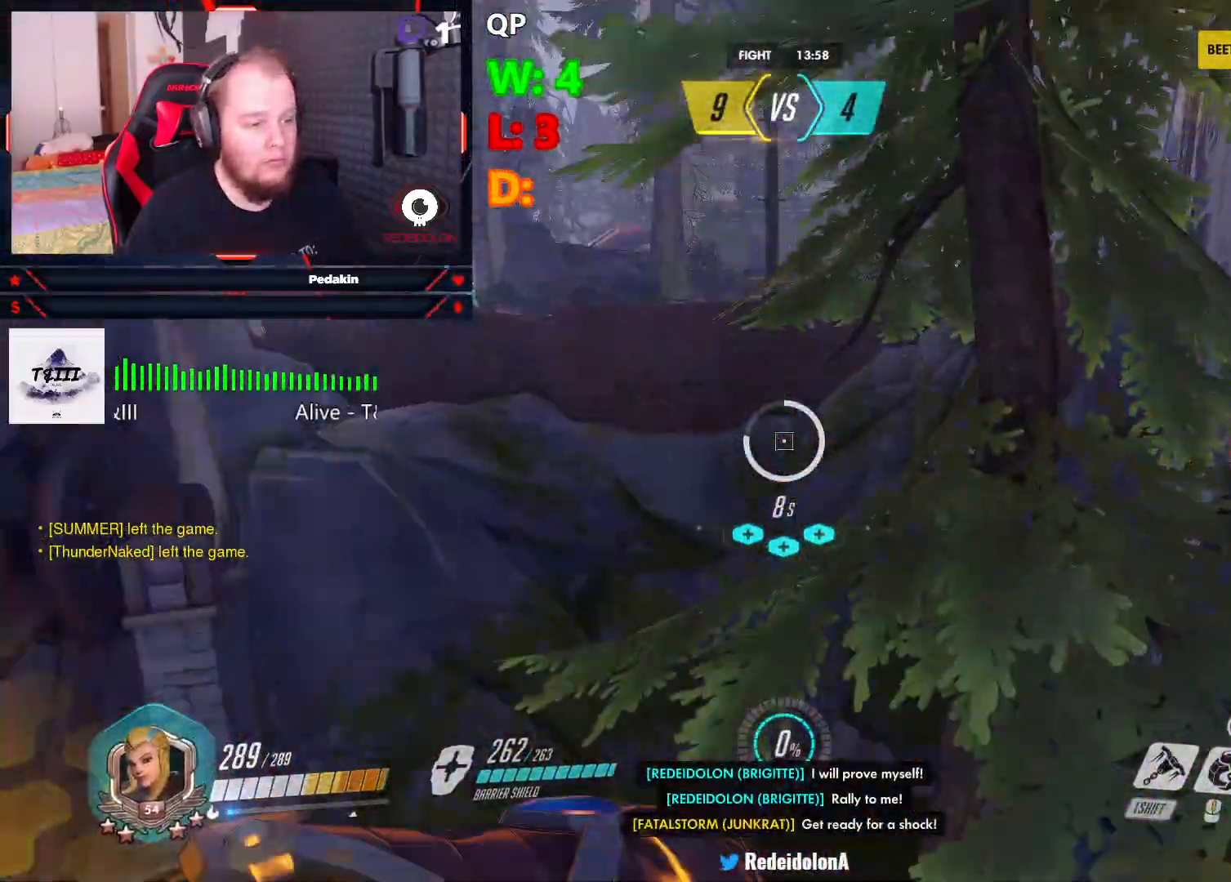
{"keys": ["w"], "mouse": ["left", "right"], "events": [[42, "d", "up"], [42, "space", "up"], [84, "mouse_right", "down"], [125, "mouse_left", "down"], [125, "space", "down"], [167, "shift", "down"], [229, "mouse_left", "up"], [229, "mouse_right", "up"], [229, "space", "up"], [271, "shift", "up"], [313, "mouse_left", "down"], [313, "mouse_right", "down"], [313, "space", "down"], [375, "mouse_left", "up"], [375, "space", "up"], [417, "mouse_right", "up"], [458, "mouse_left", "down"], [458, "mouse_right", "down"], [458, "space", "down"], [500, "space", "up"]]}
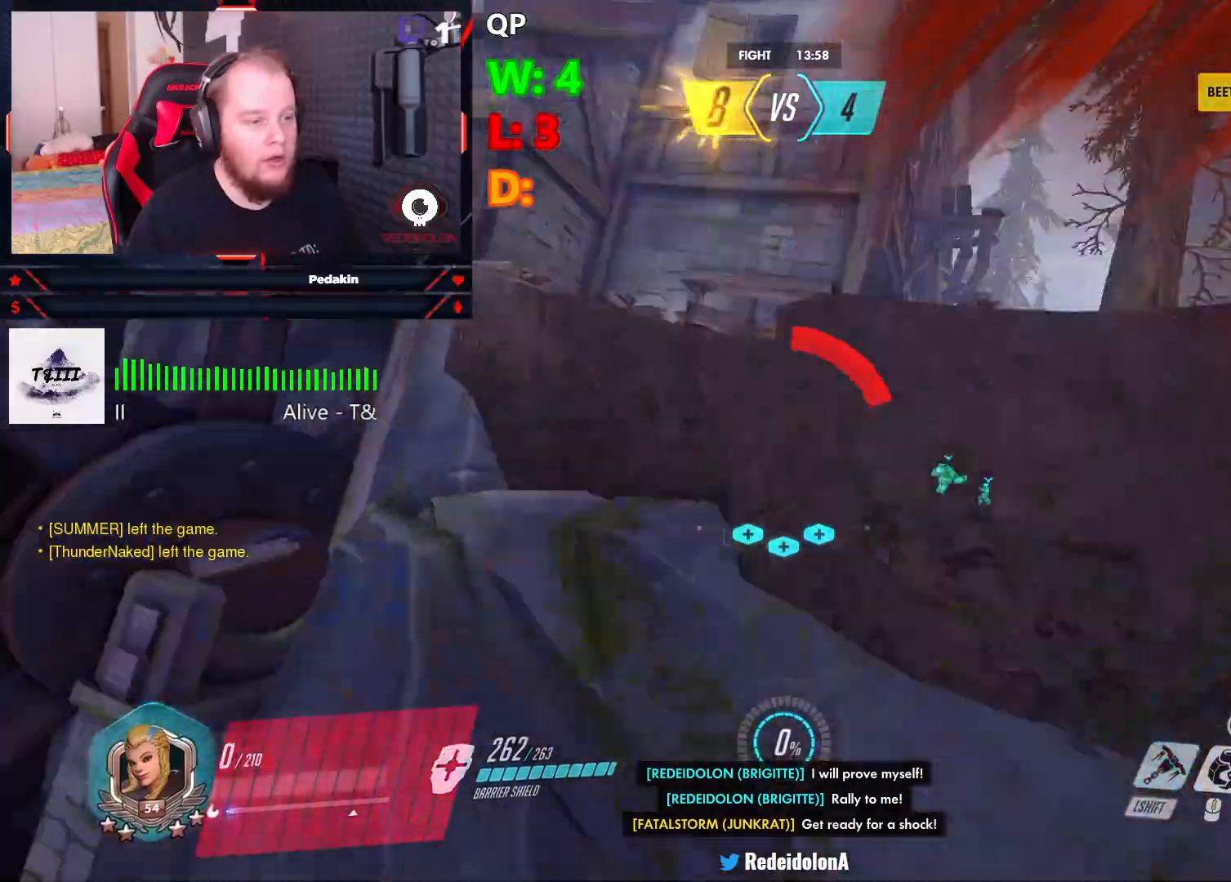
{"keys": ["w"], "mouse": ["left", "right"], "events": [[63, "mouse_left", "up"], [104, "mouse_right", "up"], [104, "space", "down"], [146, "mouse_left", "down"], [146, "mouse_right", "down"], [146, "space", "up"], [188, "space", "down"], [229, "mouse_left", "up"], [229, "mouse_right", "up"], [292, "mouse_left", "down"], [292, "mouse_right", "down"], [292, "space", "up"], [334, "space", "down"], [375, "mouse_left", "up"], [375, "mouse_right", "up"], [438, "space", "up"], [479, "mouse_left", "down"], [479, "mouse_right", "down"]]}
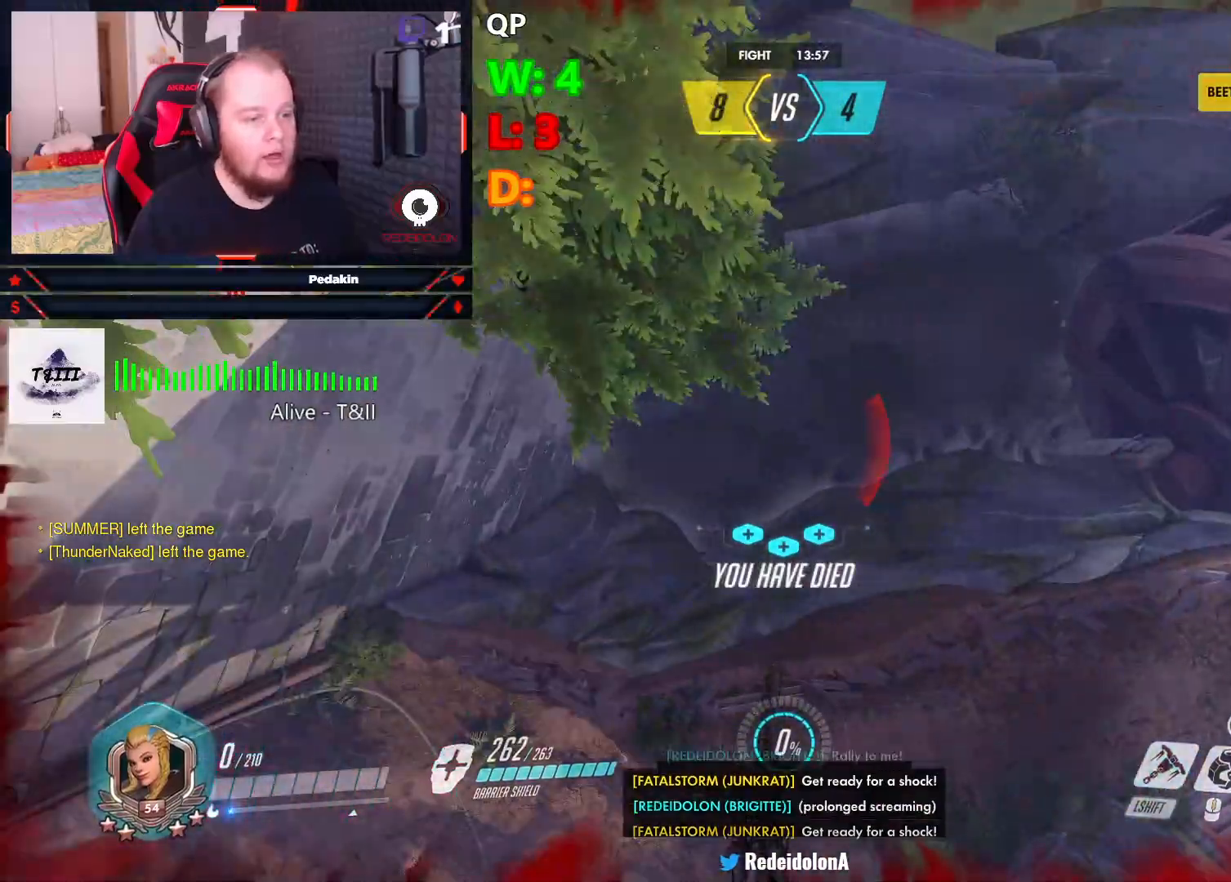
{"keys": ["w"], "mouse": [], "events": [[21, "mouse_left", "up"], [63, "mouse_right", "up"], [125, "space", "down"], [208, "space", "up"]]}
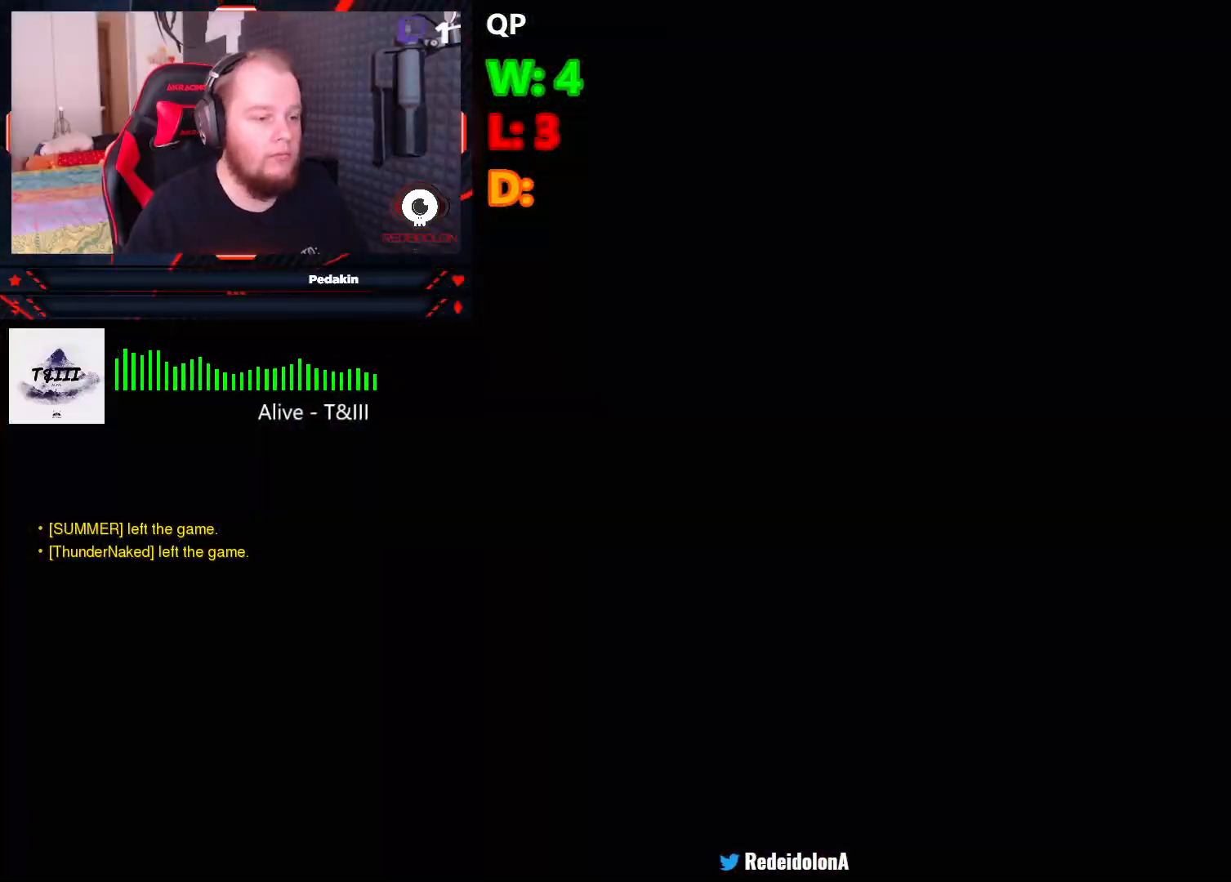
{"keys": ["w"], "mouse": [], "events": []}
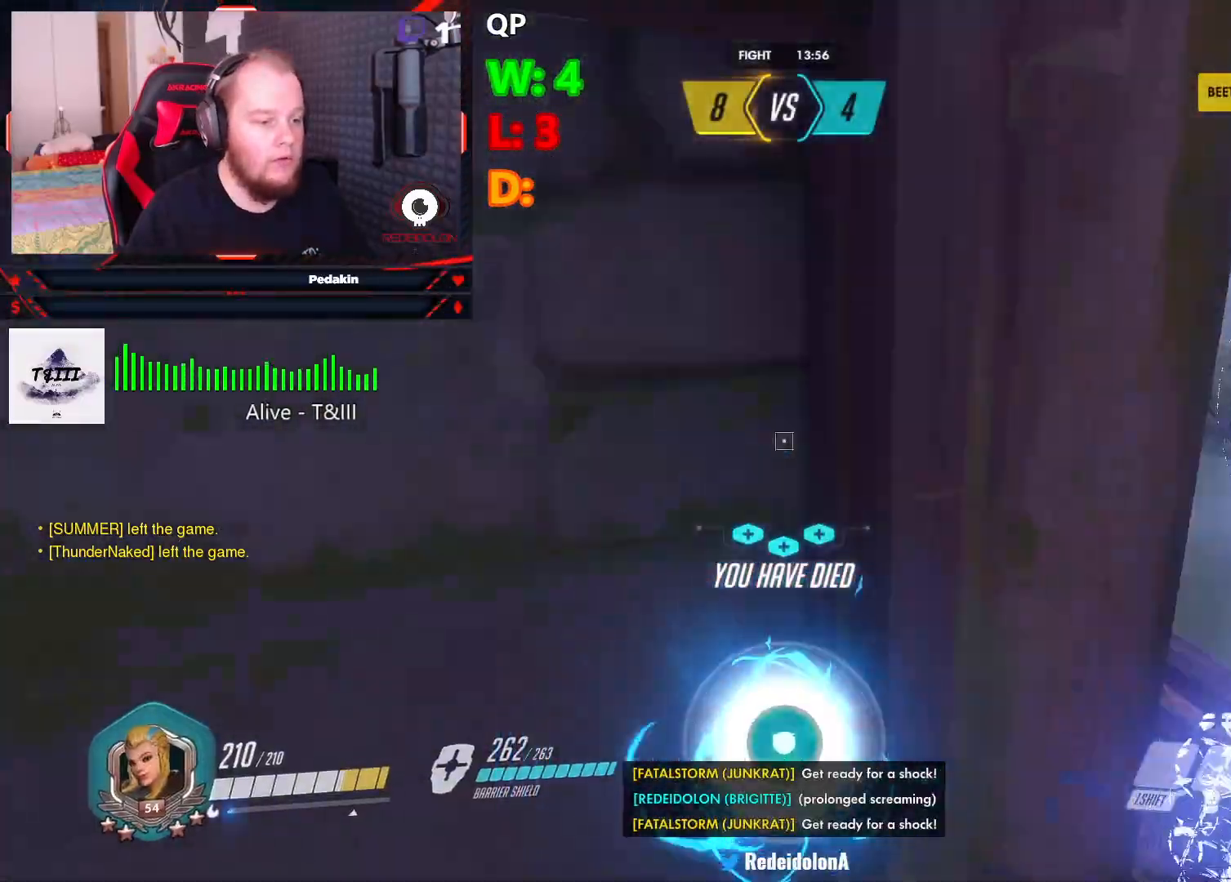
{"keys": ["w"], "mouse": [], "events": [[292, "space", "down"], [375, "space", "up"]]}
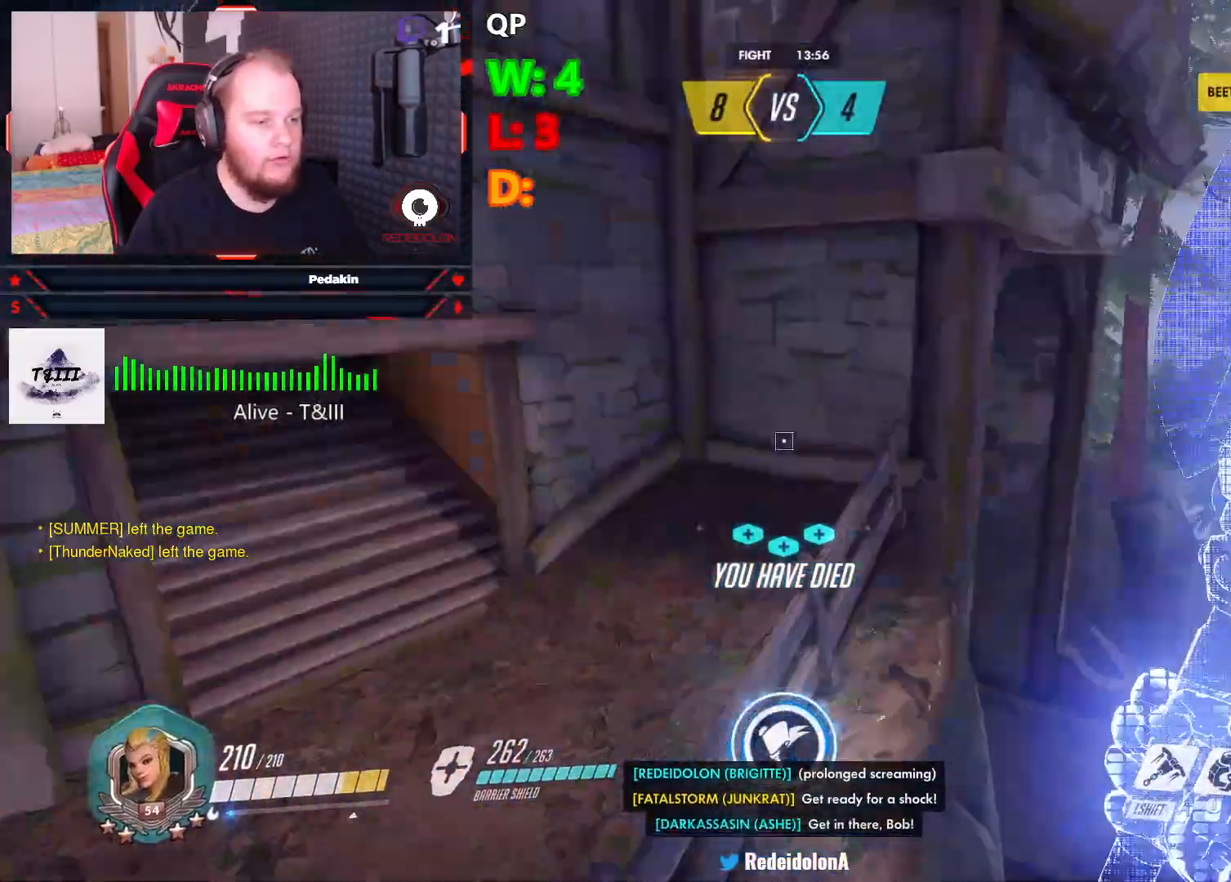
{"keys": ["space", "w"], "mouse": [], "events": [[21, "q", "down"], [167, "q", "up"], [250, "space", "down"], [354, "space", "up"], [438, "space", "down"]]}
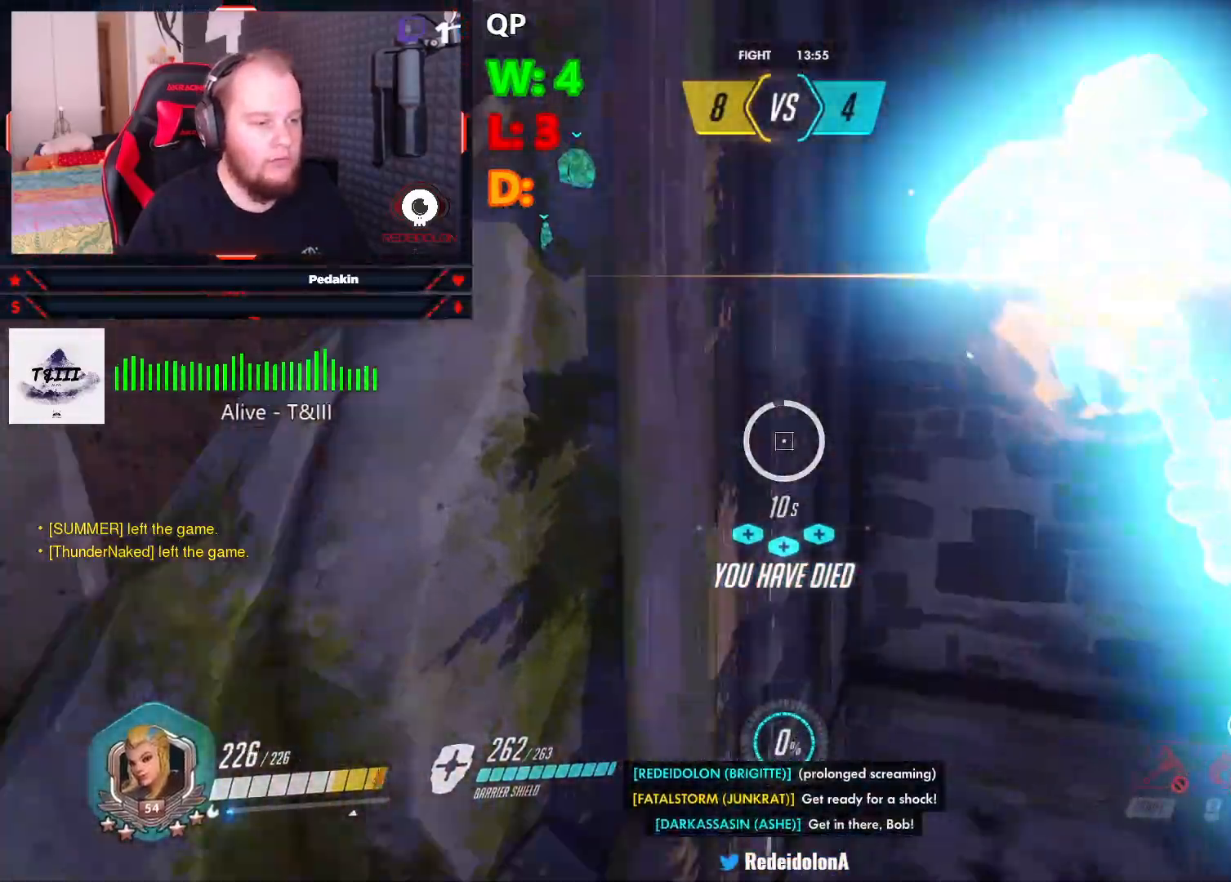
{"keys": ["w"], "mouse": [], "events": [[42, "space", "up"], [84, "space", "down"], [188, "space", "up"]]}
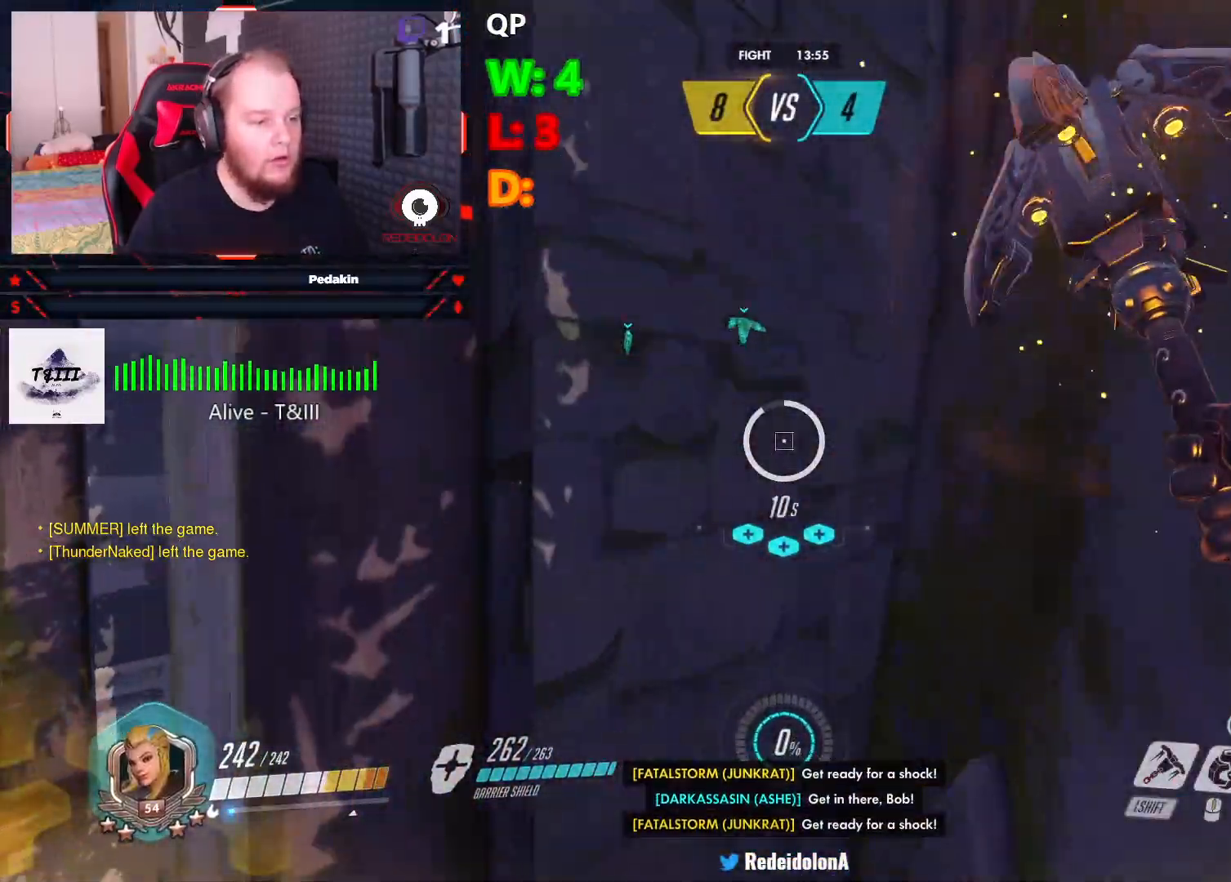
{"keys": ["space", "w"], "mouse": [], "events": [[188, "space", "down"], [292, "space", "up"], [334, "space", "down"], [417, "space", "up"], [479, "space", "down"]]}
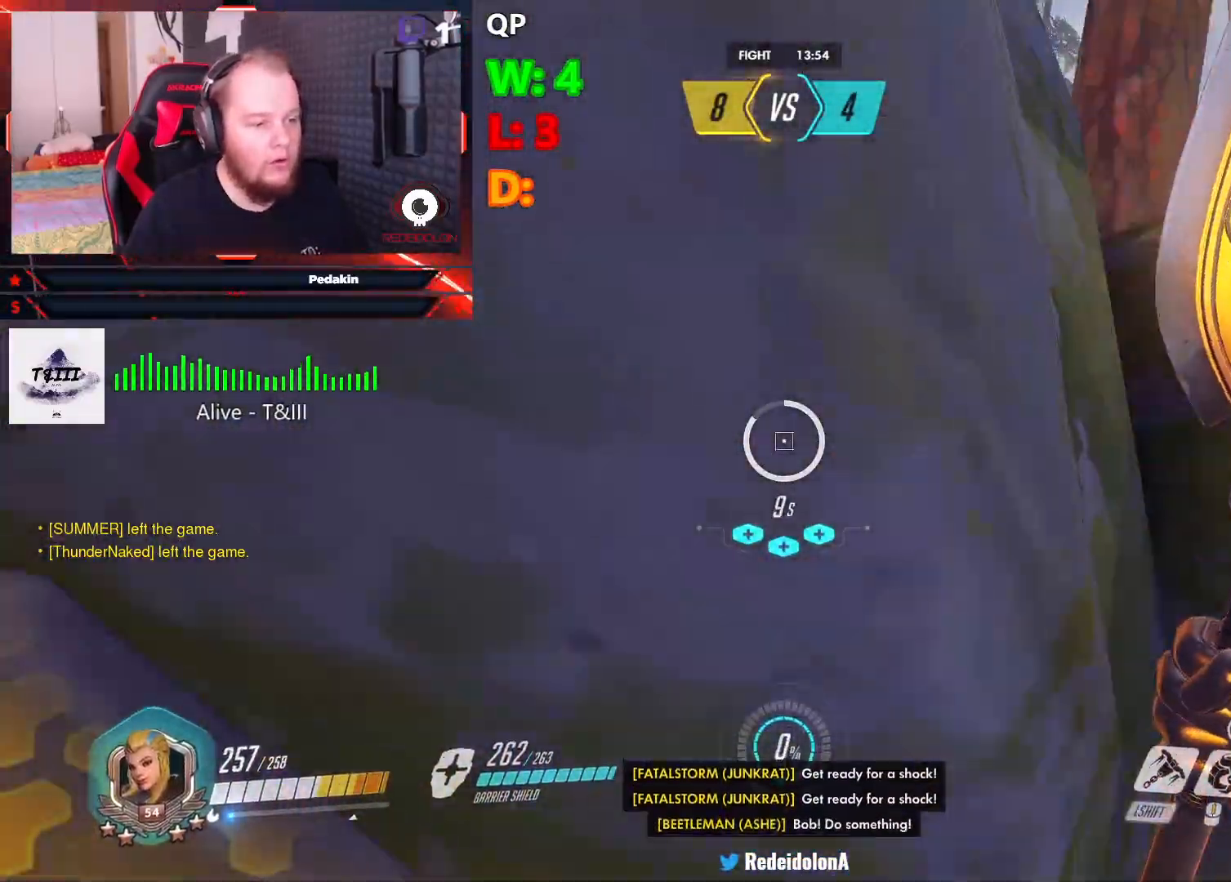
{"keys": ["space", "w"], "mouse": [], "events": [[63, "space", "up"], [167, "space", "down"], [208, "space", "up"], [292, "space", "down"], [396, "space", "up"], [438, "space", "down"]]}
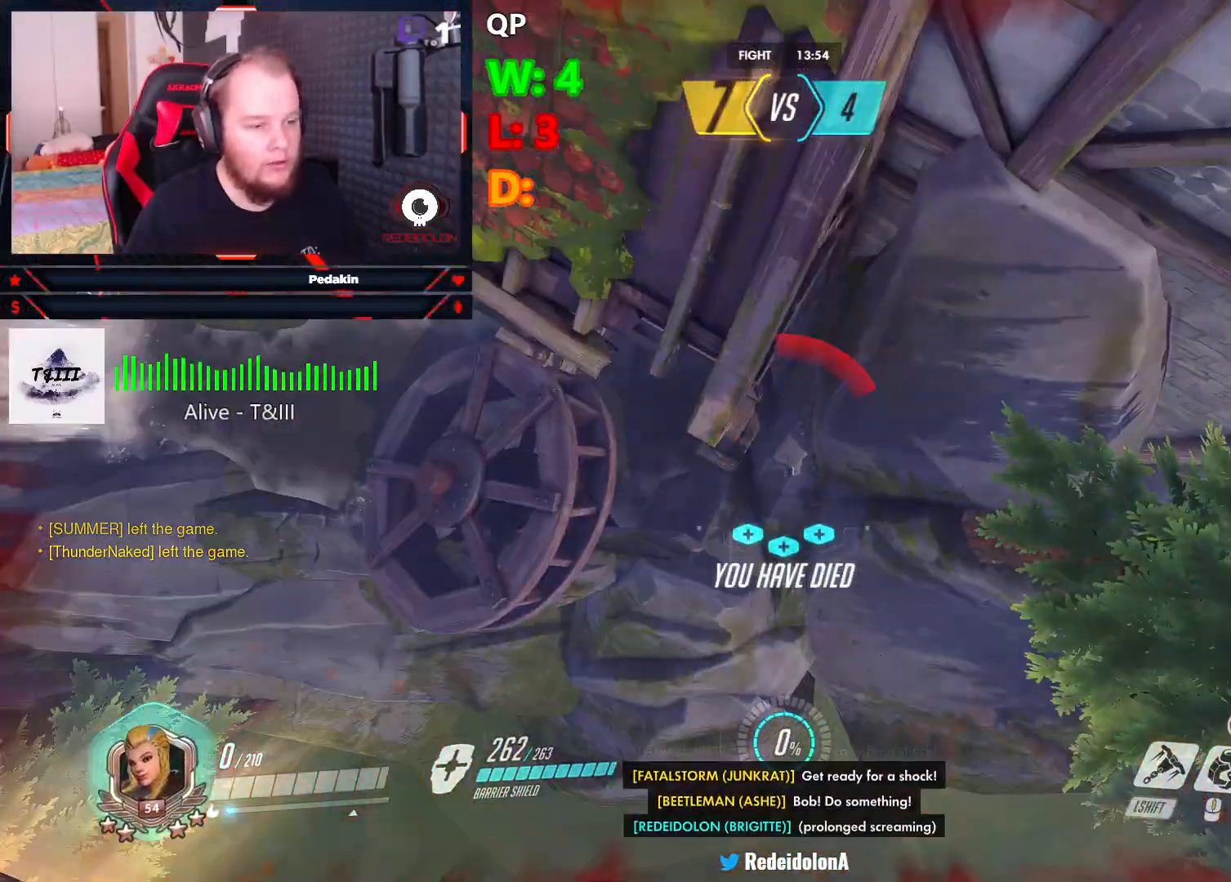
{"keys": ["w"], "mouse": [], "events": [[42, "space", "up"]]}
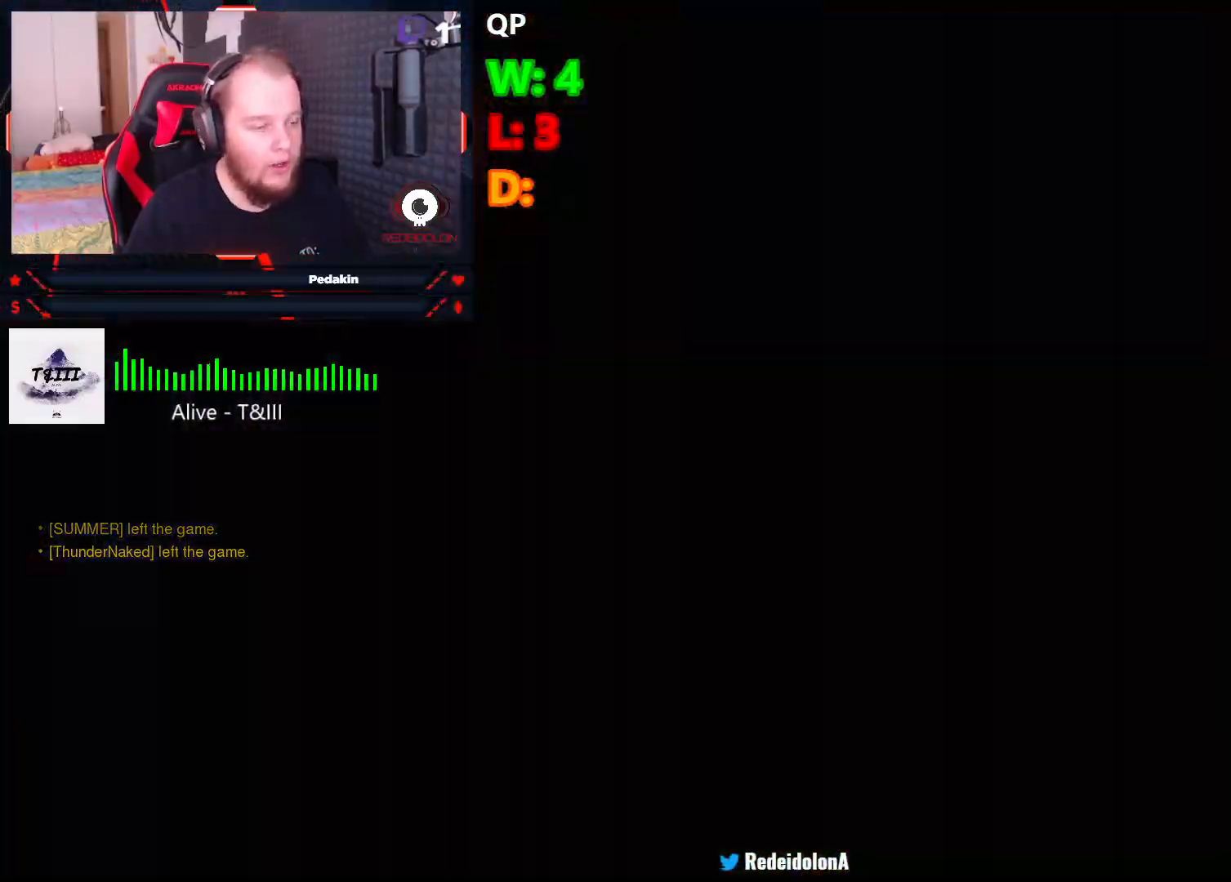
{"keys": [], "mouse": [], "events": [[188, "w", "up"]]}
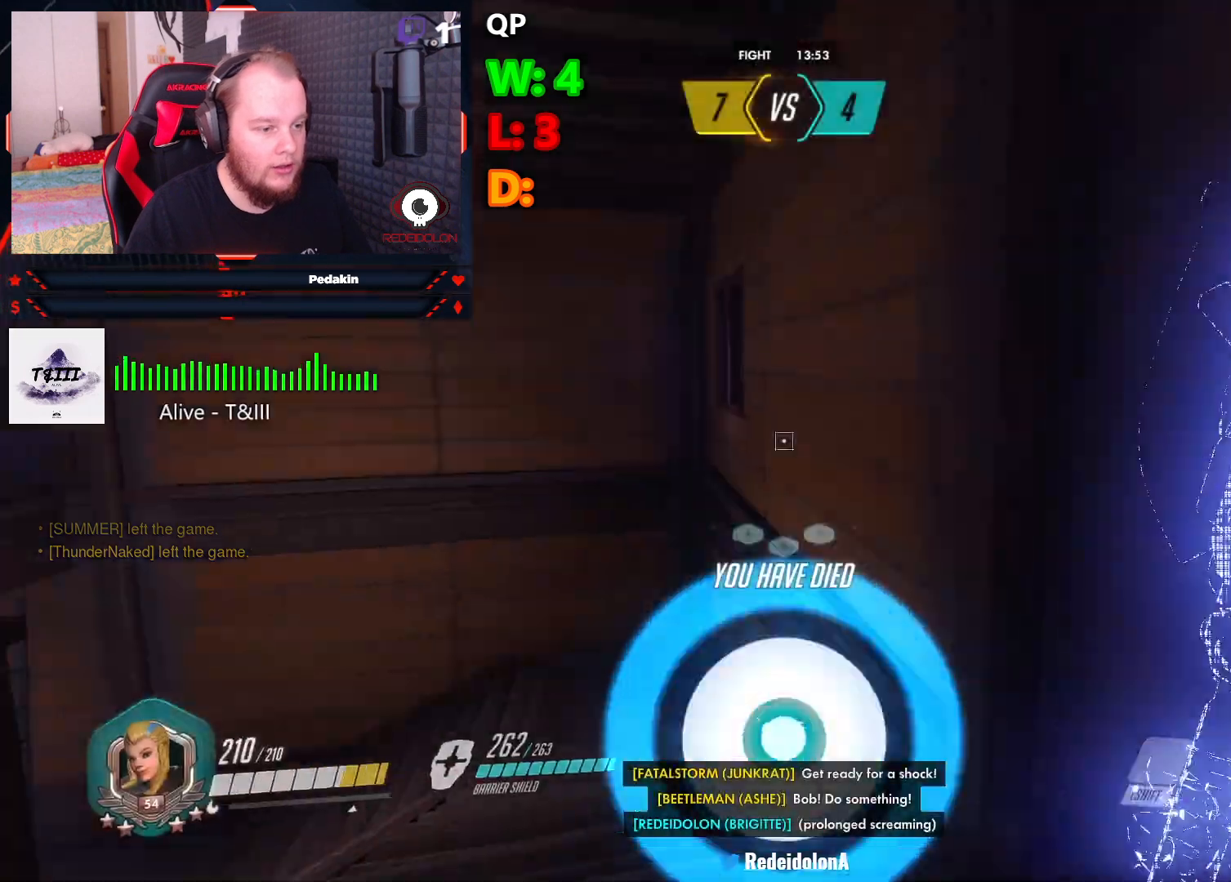
{"keys": ["w"], "mouse": [], "events": [[438, "w", "down"]]}
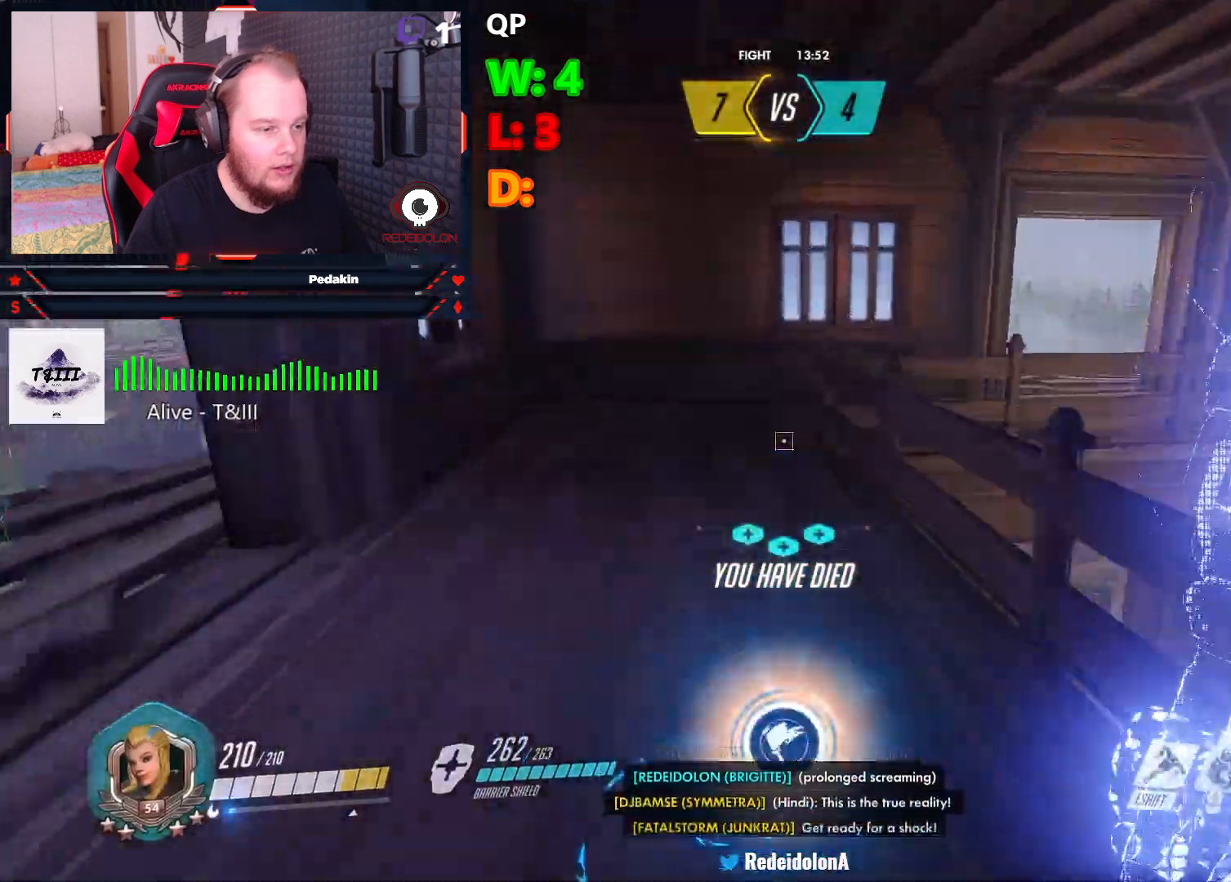
{"keys": ["a"], "mouse": [], "events": [[271, "w", "up"], [417, "a", "down"]]}
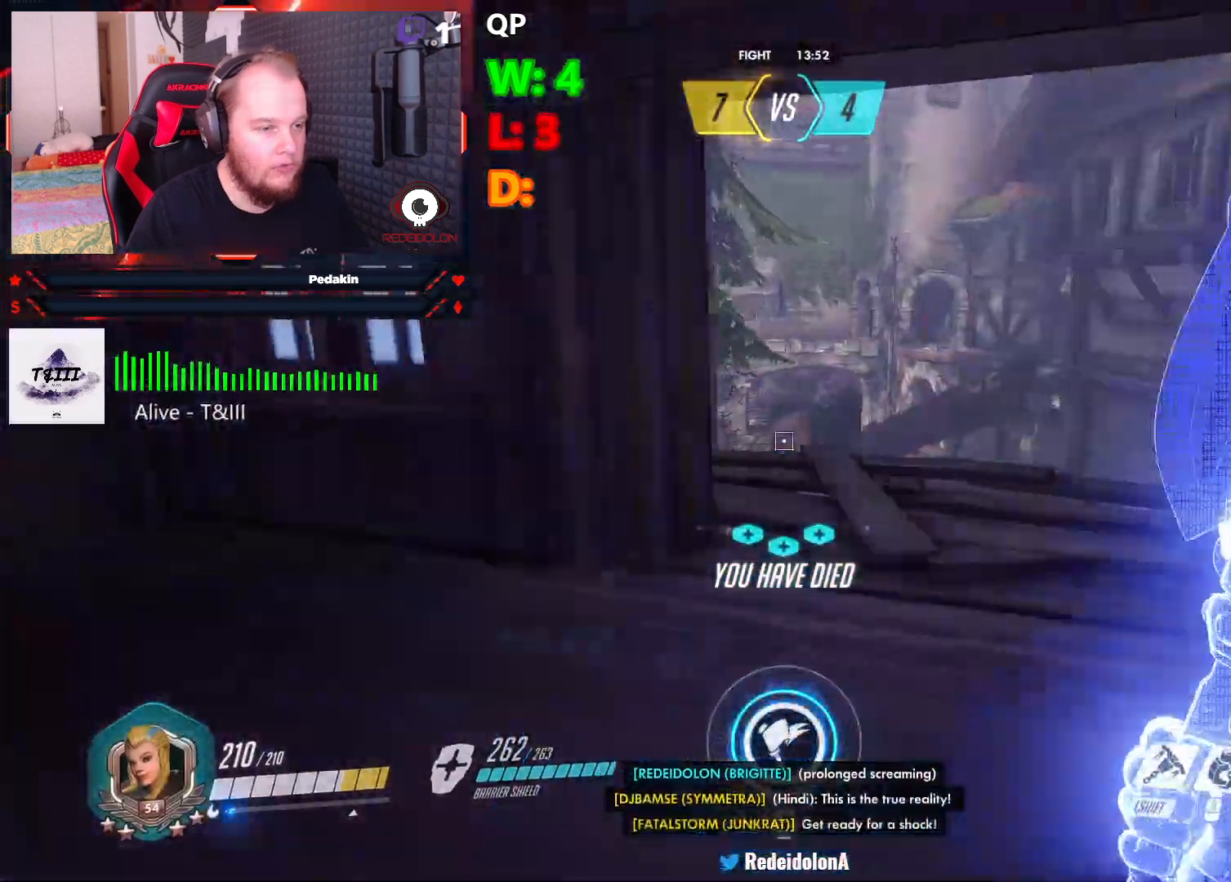
{"keys": ["w"], "mouse": [], "events": [[63, "a", "up"], [63, "w", "down"], [250, "q", "down"], [334, "q", "up"]]}